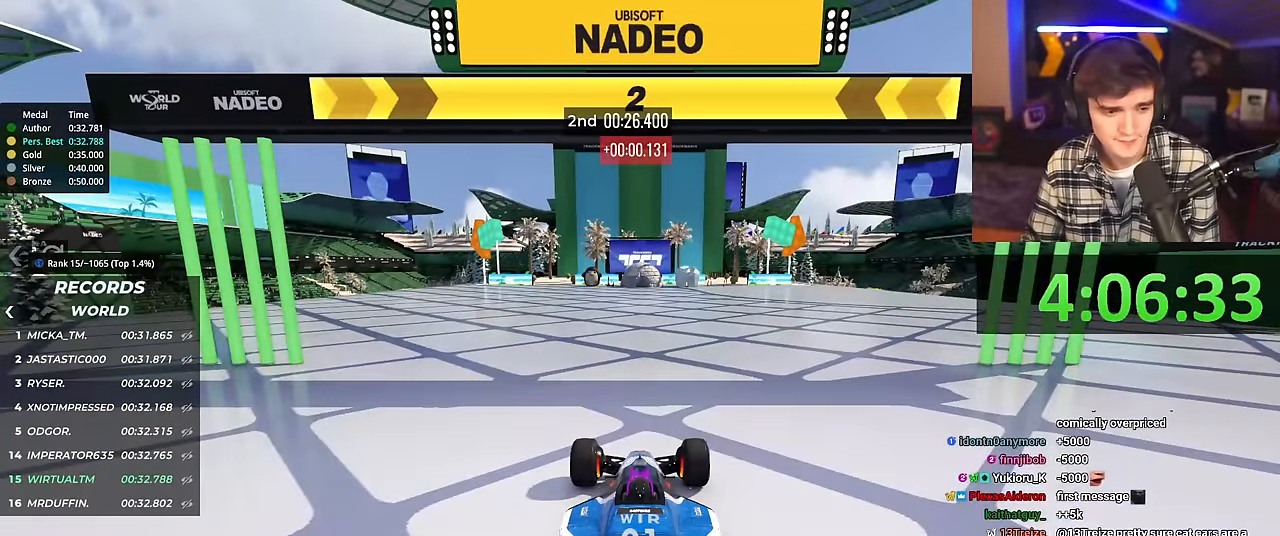
Gameplay with keyboard; each line is a JSON object with the keys held at the frame after it. "events" lists presses ("down") and releases ("up") of "brake", "down", "left", "right" and "up" between this image and that frame as [ms after this image, input, new state], when the widget could be followed in between. No other keys are recorded. Mouse input is not recorded. Key names are as the overlay labels them; some are game actions (e.g. jump) rather than physical keys.
{"keys": ["right", "up"], "events": []}
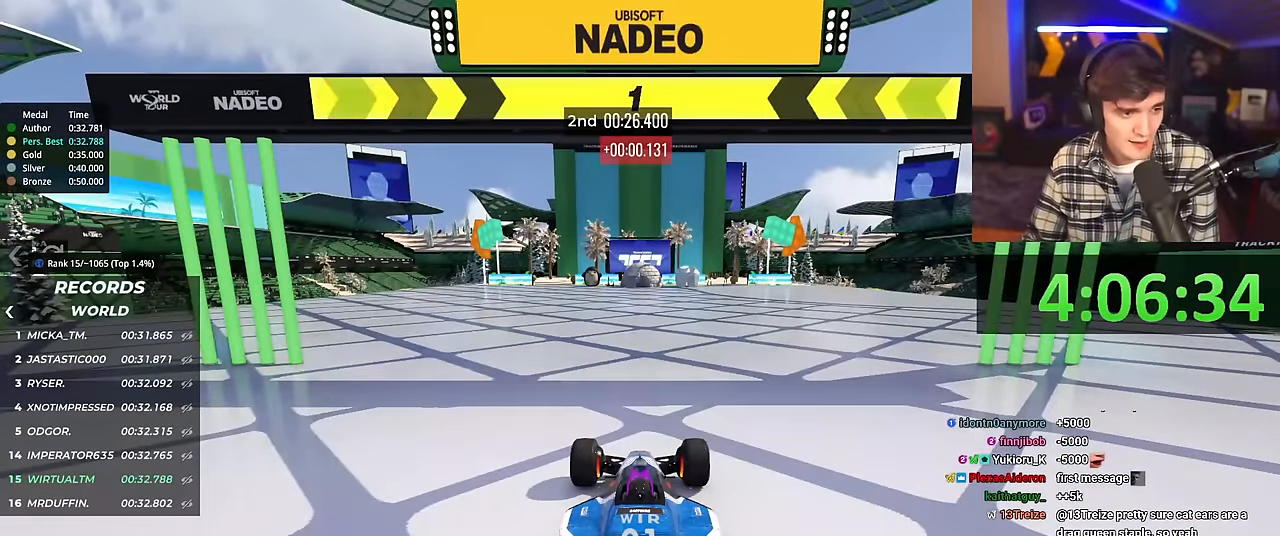
{"keys": ["right", "up"], "events": []}
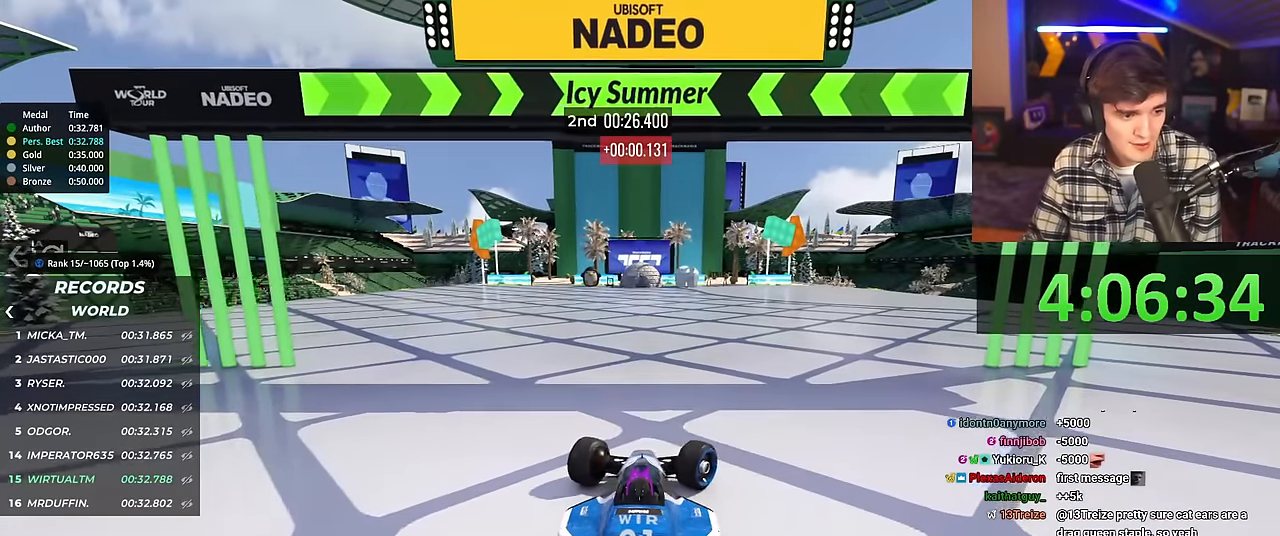
{"keys": ["up"], "events": [[217, "right", "up"], [251, "left", "down"], [351, "left", "up"]]}
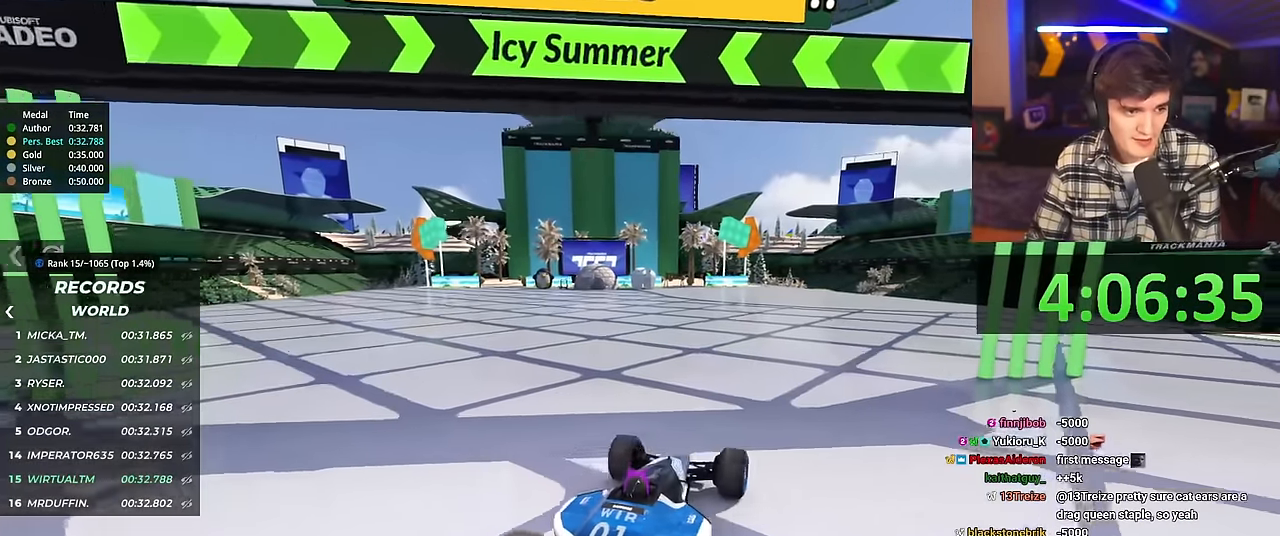
{"keys": ["up"], "events": [[133, "left", "down"], [183, "left", "up"]]}
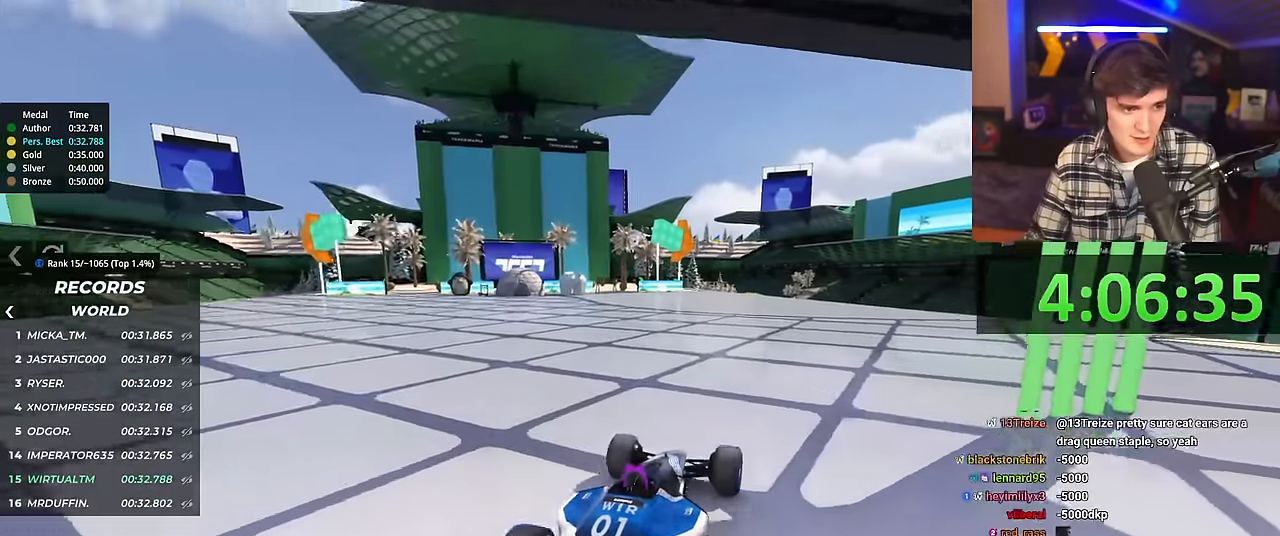
{"keys": ["up"], "events": [[217, "left", "down"], [267, "left", "up"]]}
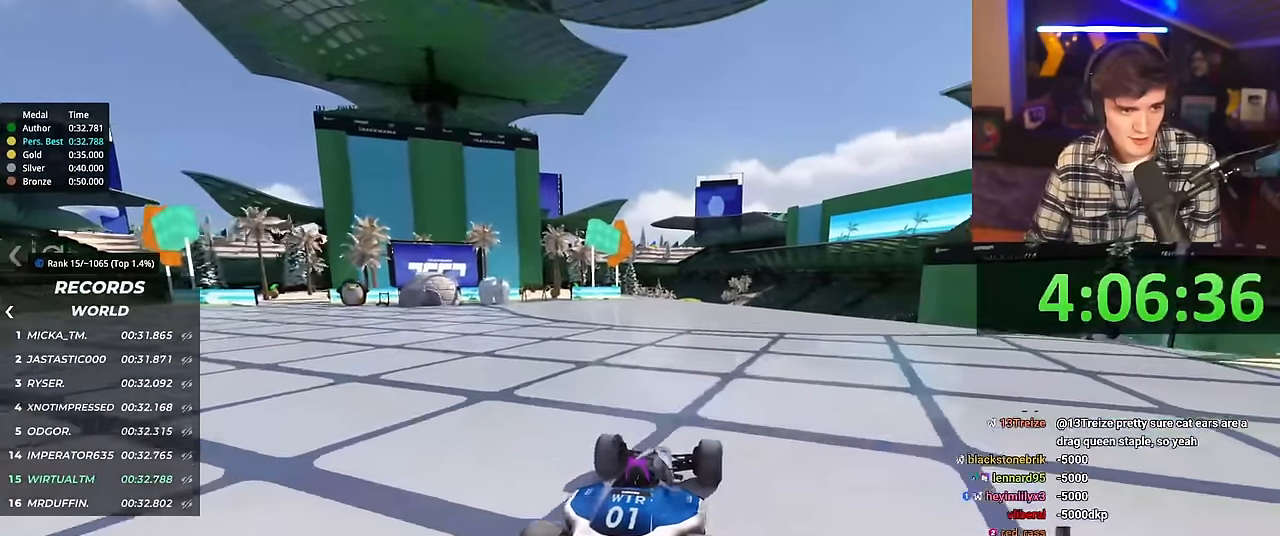
{"keys": ["up"], "events": [[434, "right", "down"], [467, "right", "up"]]}
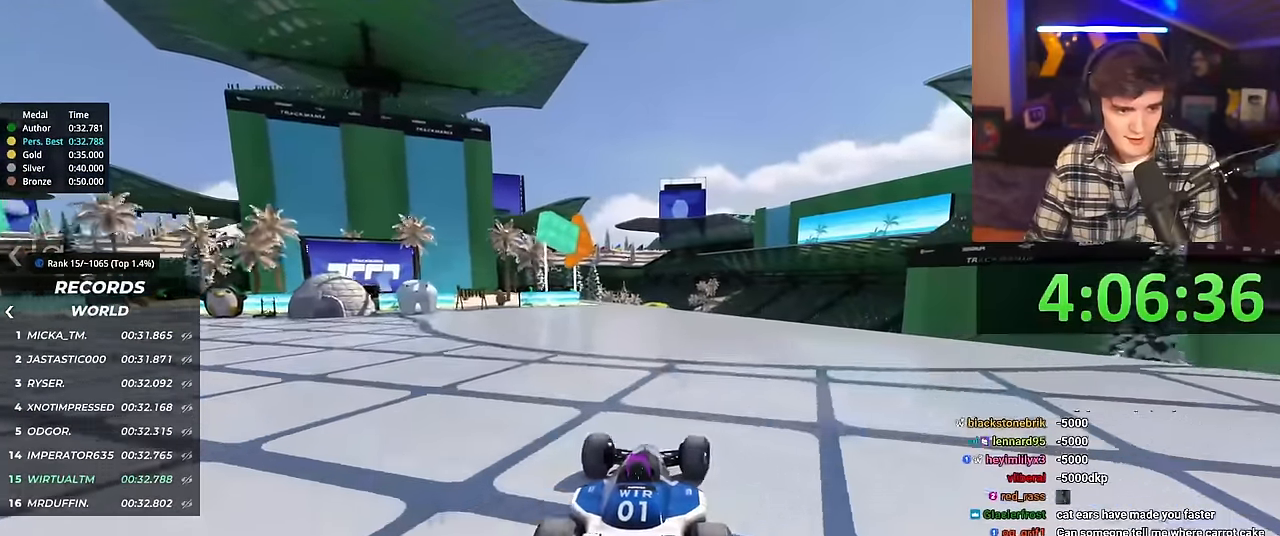
{"keys": ["up"], "events": []}
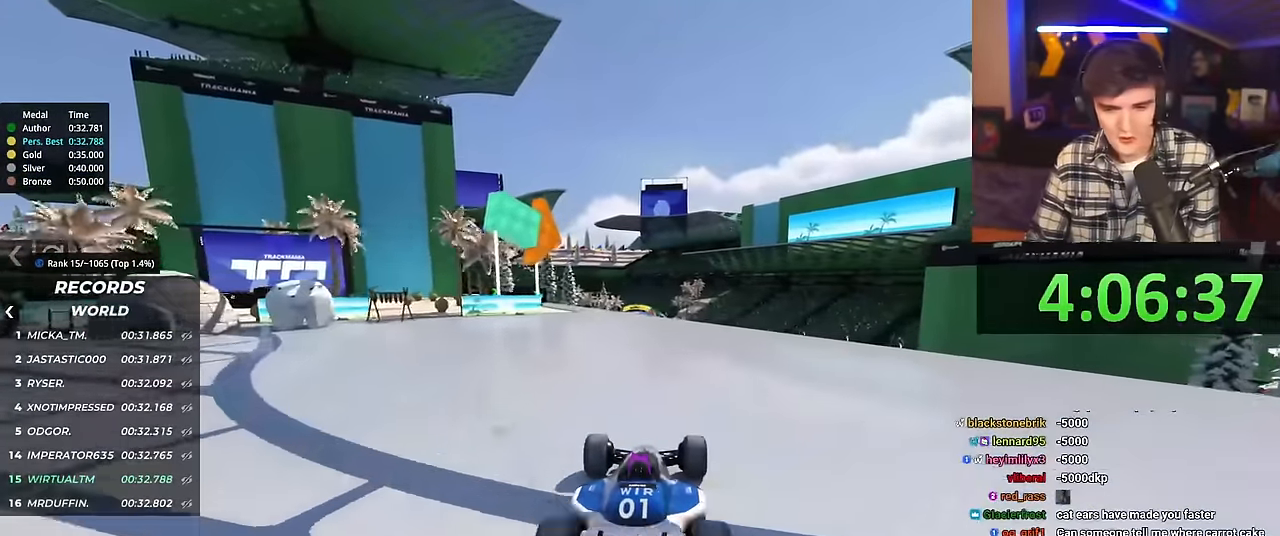
{"keys": ["up"], "events": []}
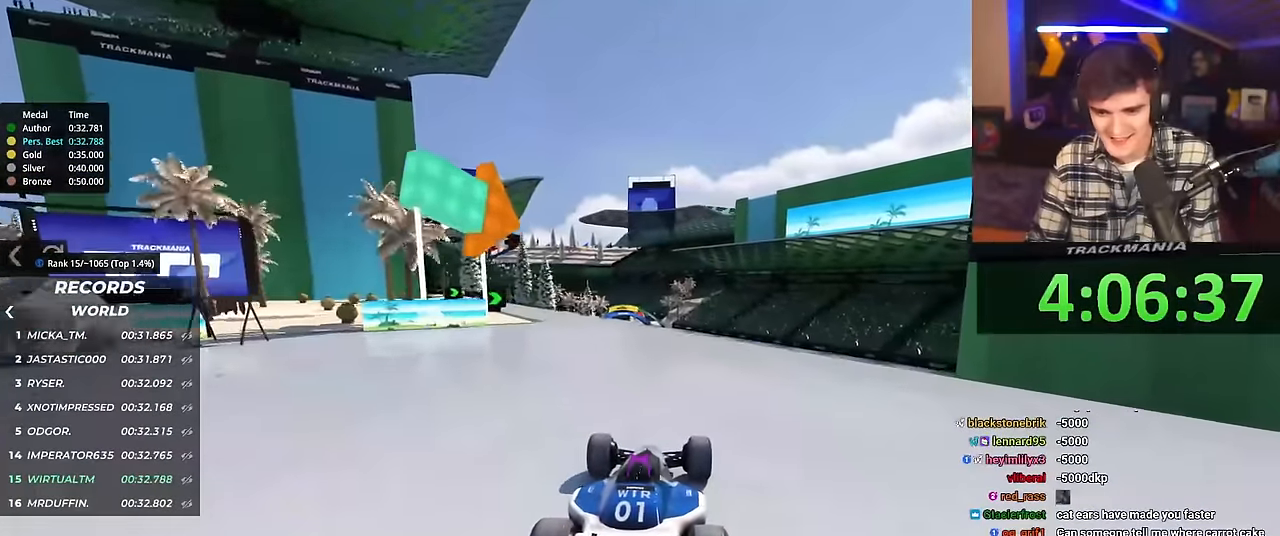
{"keys": ["up"], "events": [[16, "left", "down"], [66, "left", "up"]]}
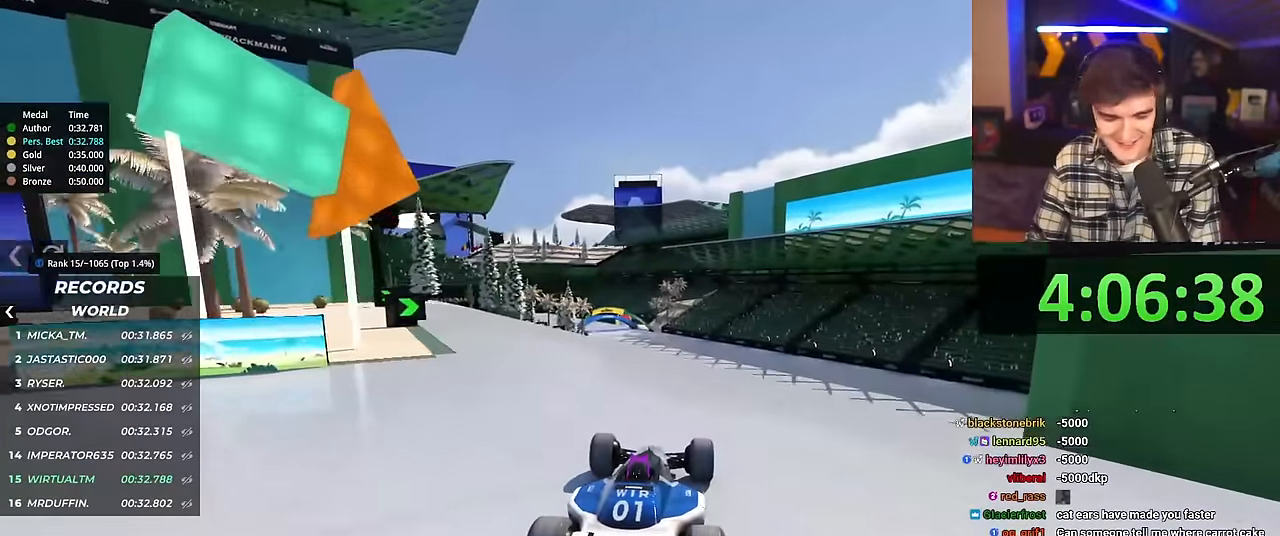
{"keys": ["up"], "events": [[34, "left", "down"], [84, "left", "up"]]}
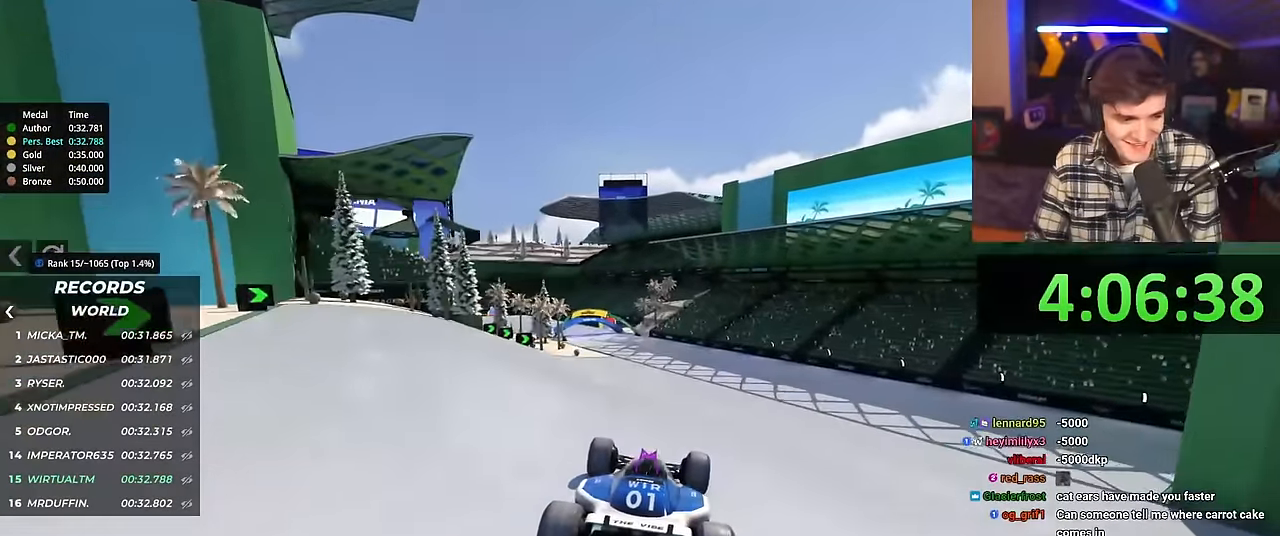
{"keys": ["left", "up"], "events": [[384, "left", "down"]]}
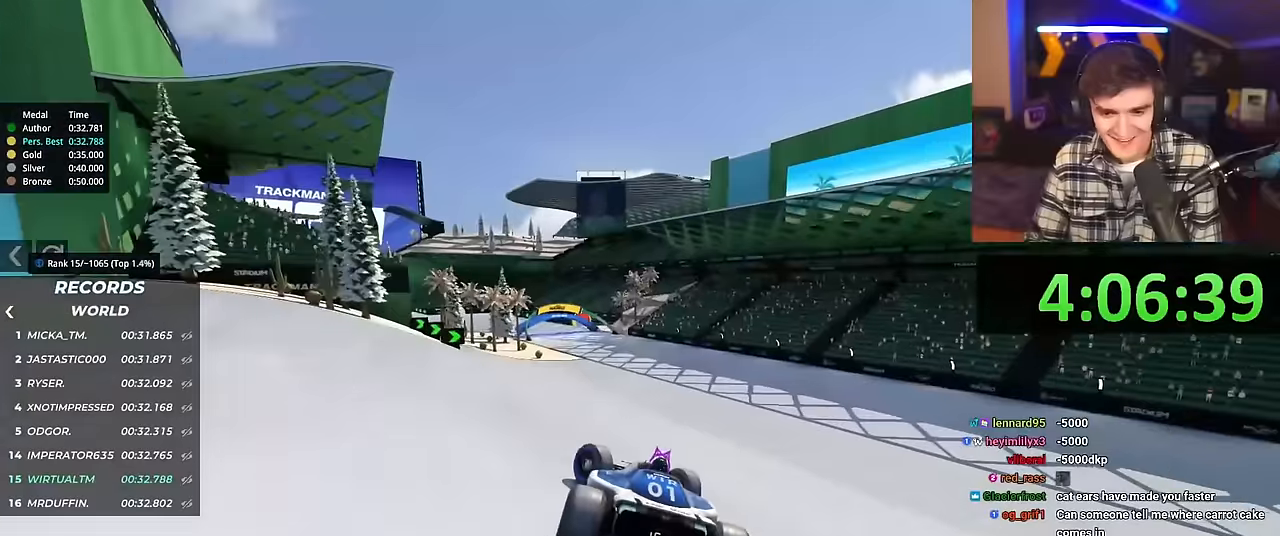
{"keys": ["right", "up"], "events": [[300, "left", "up"], [484, "right", "down"]]}
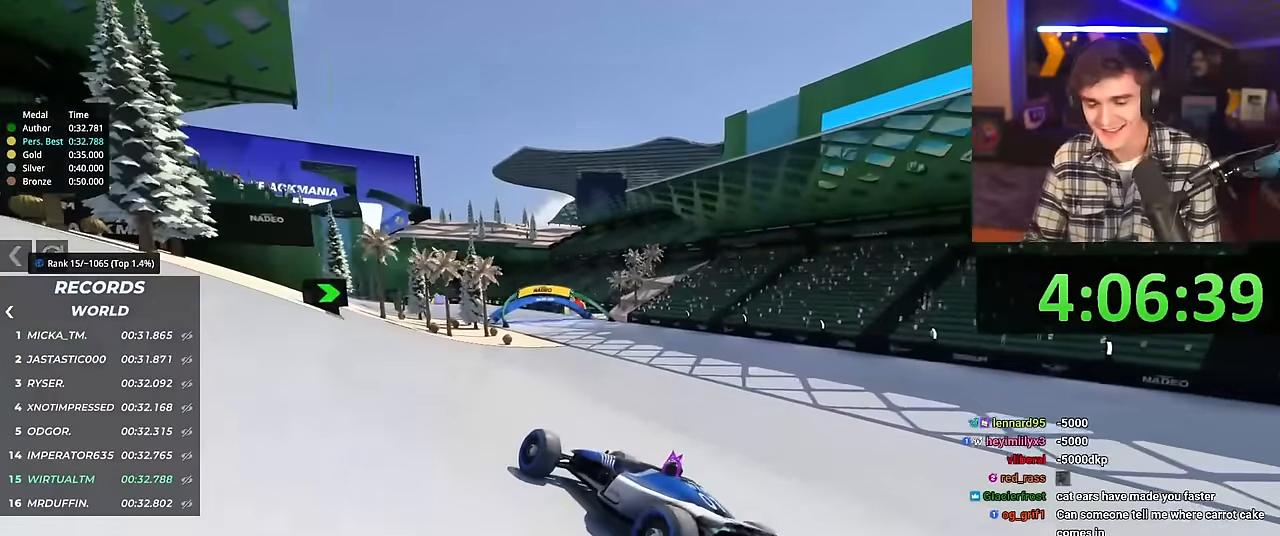
{"keys": ["right", "up"], "events": []}
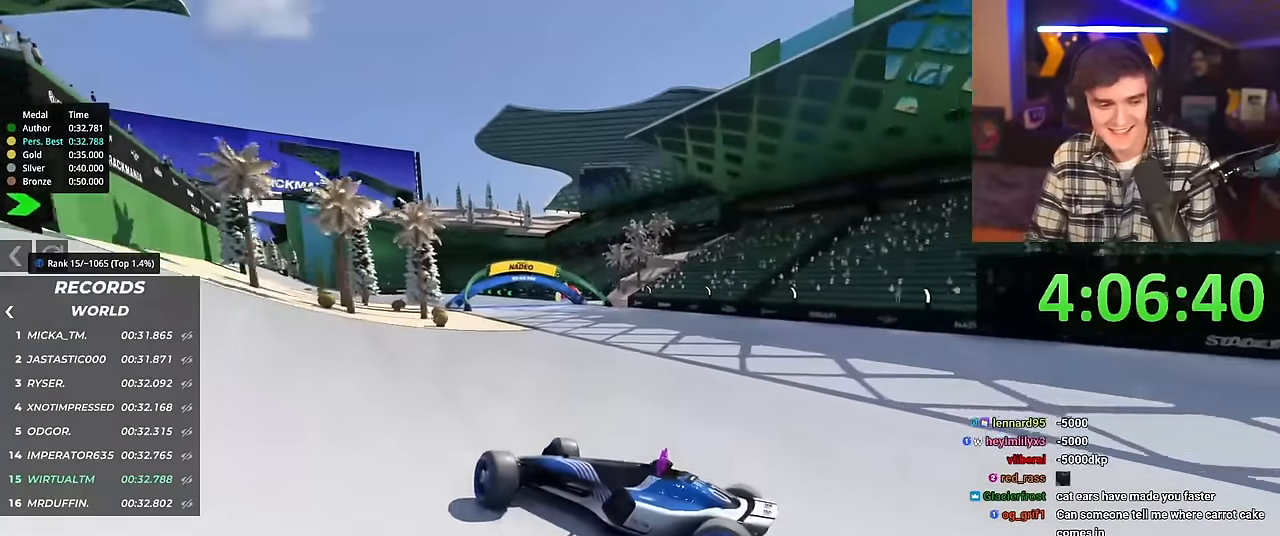
{"keys": ["right", "up"], "events": []}
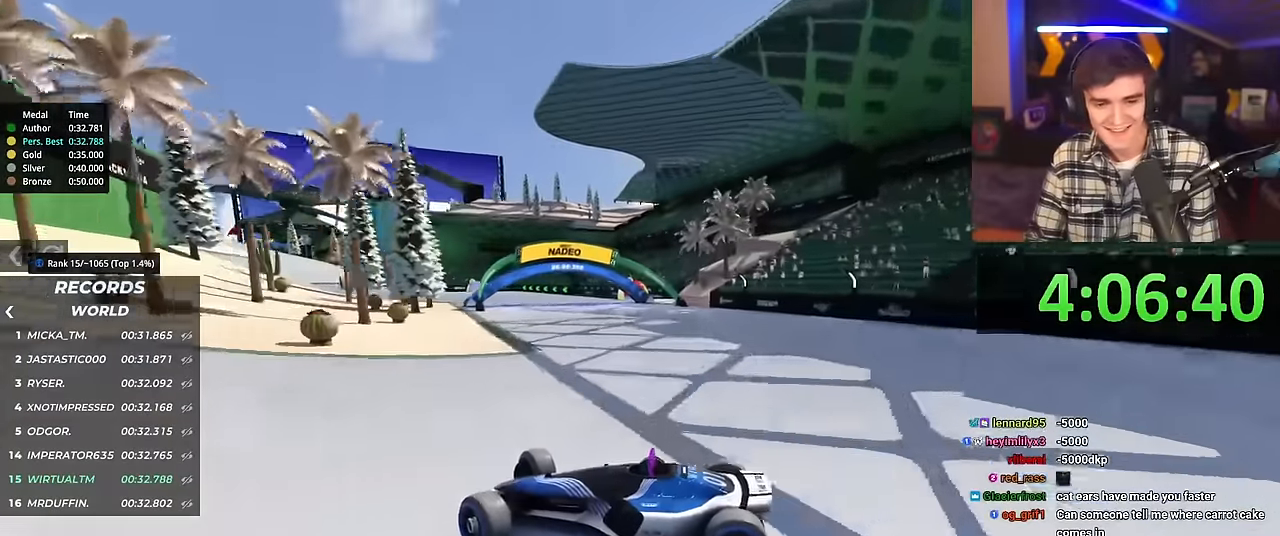
{"keys": ["right", "up"], "events": []}
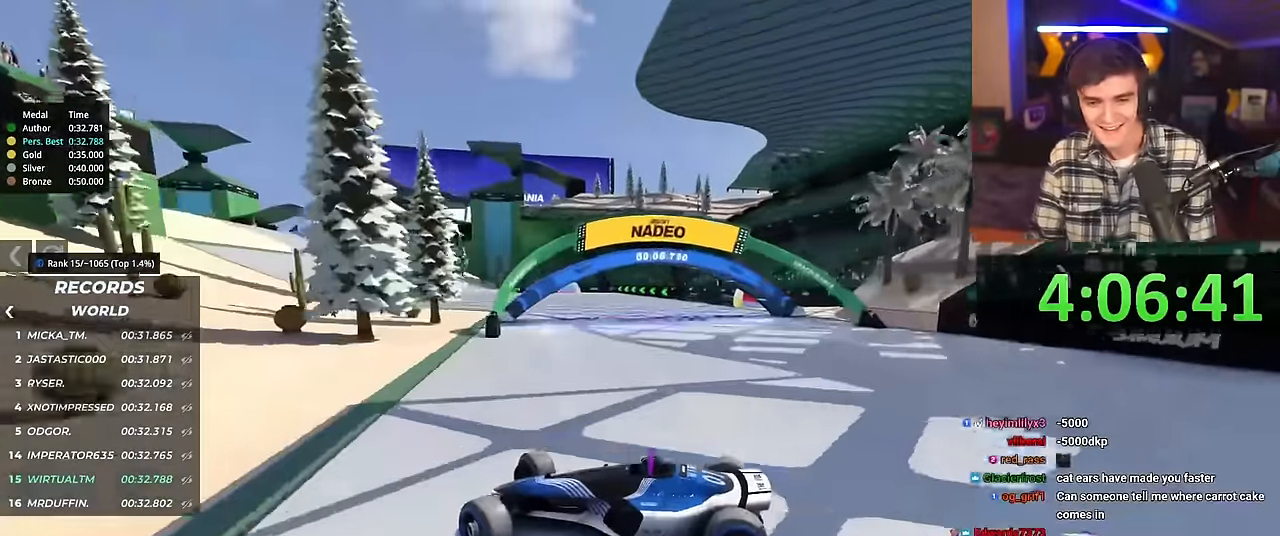
{"keys": ["right", "up"], "events": []}
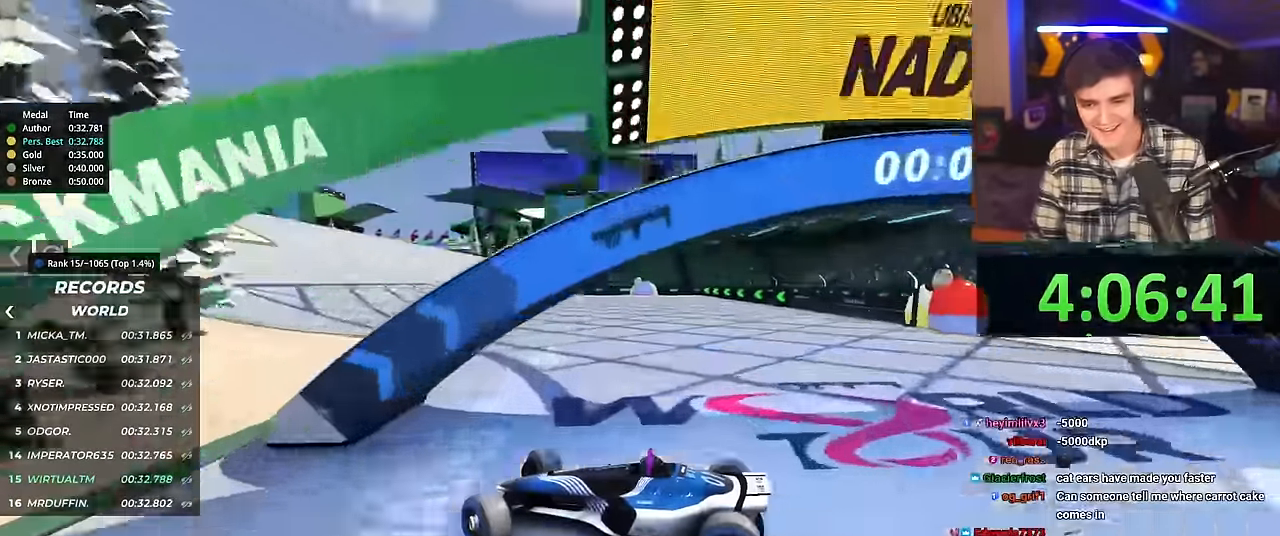
{"keys": ["right", "up"], "events": [[50, "brake", "down"], [151, "brake", "up"]]}
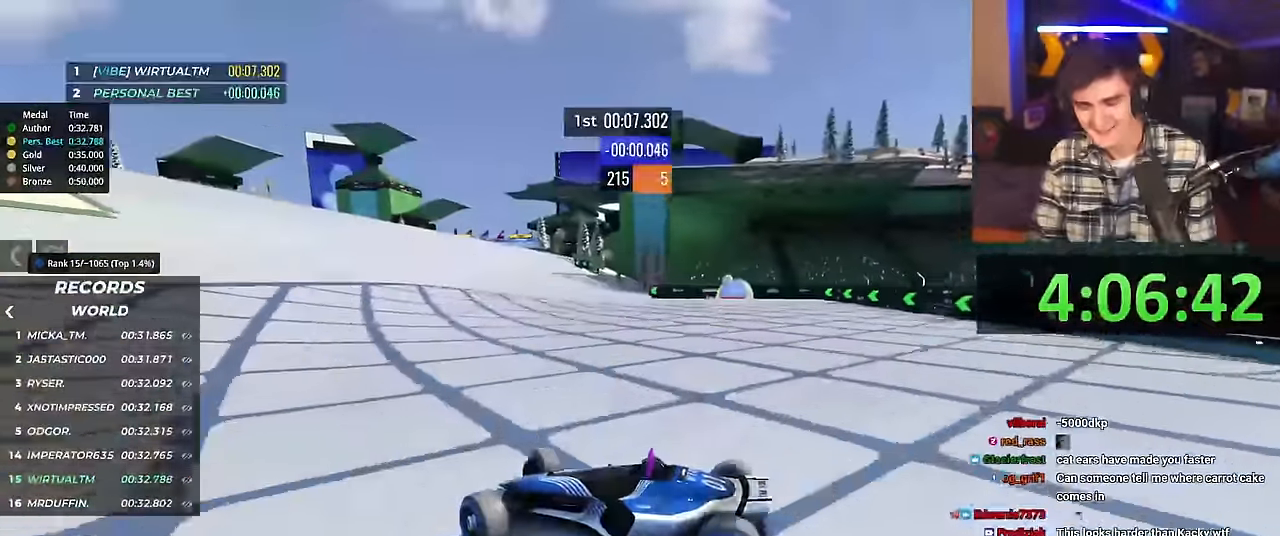
{"keys": ["right", "up"], "events": []}
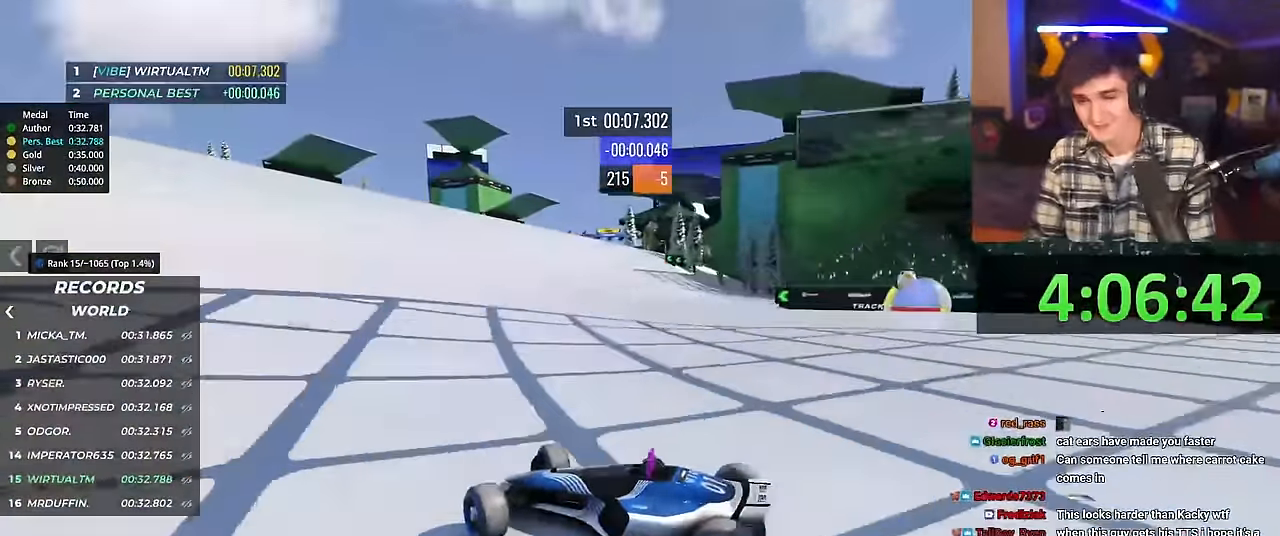
{"keys": ["right", "up"], "events": []}
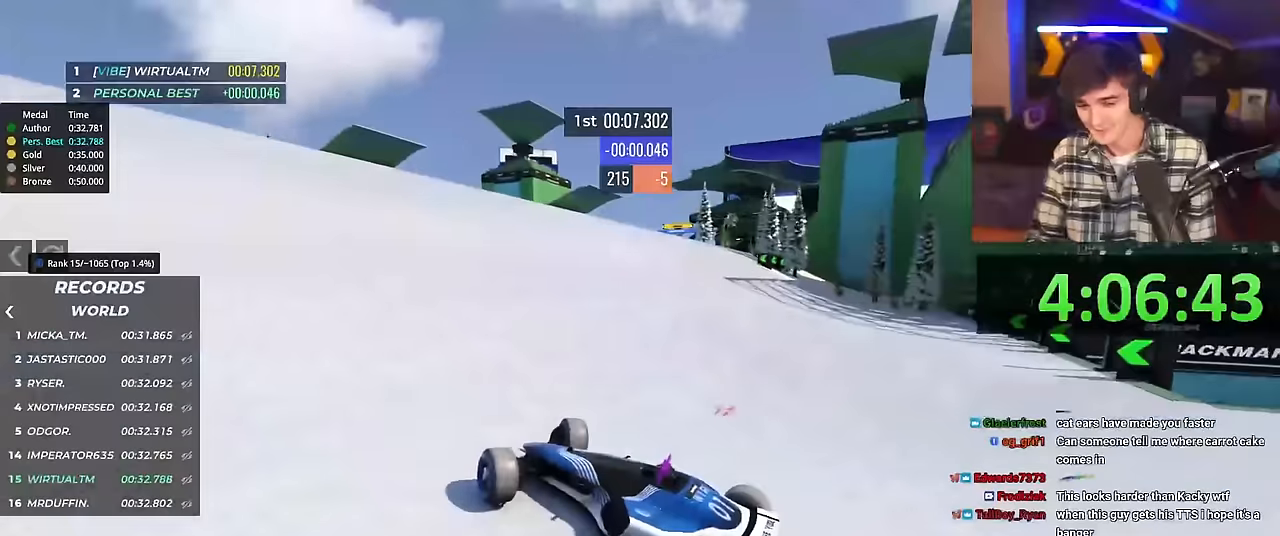
{"keys": ["right", "up"], "events": []}
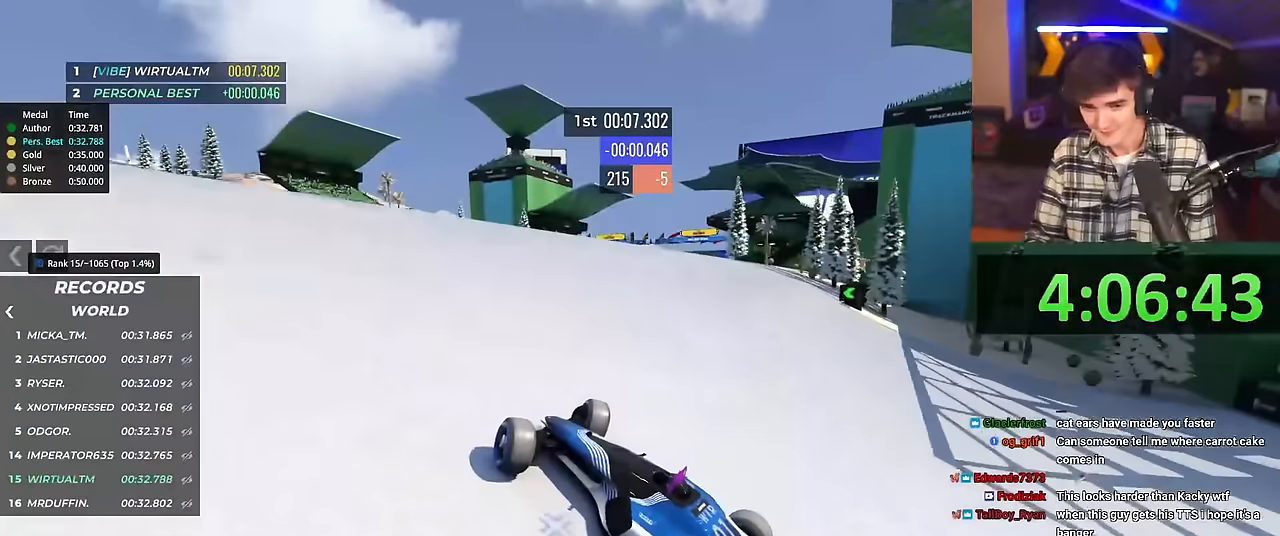
{"keys": ["right", "up"], "events": []}
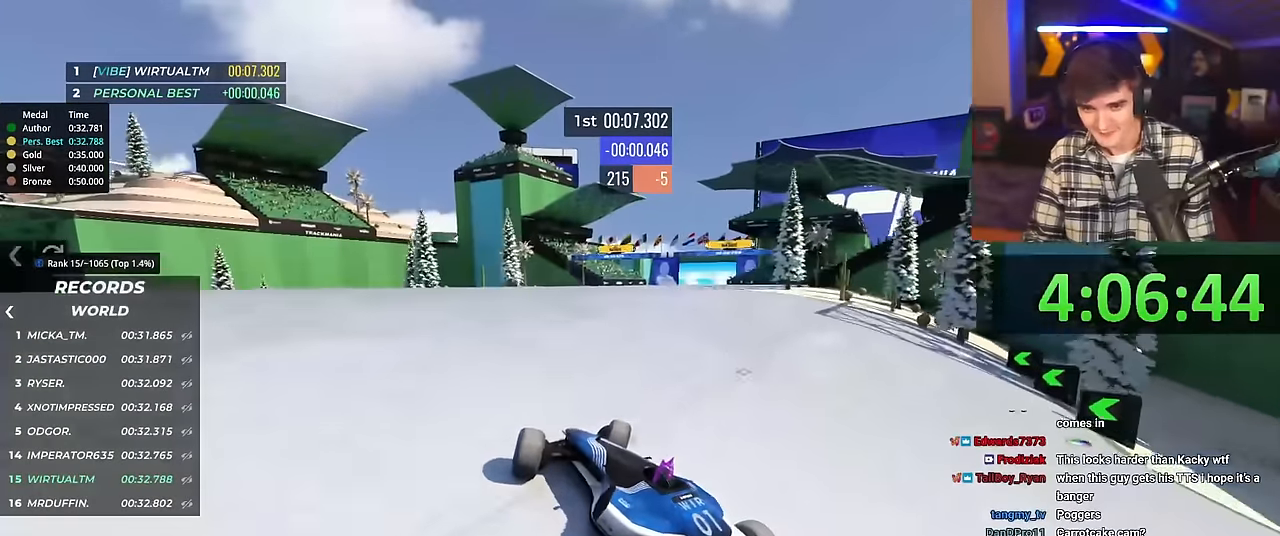
{"keys": ["left", "up"], "events": [[417, "right", "up"], [500, "left", "down"]]}
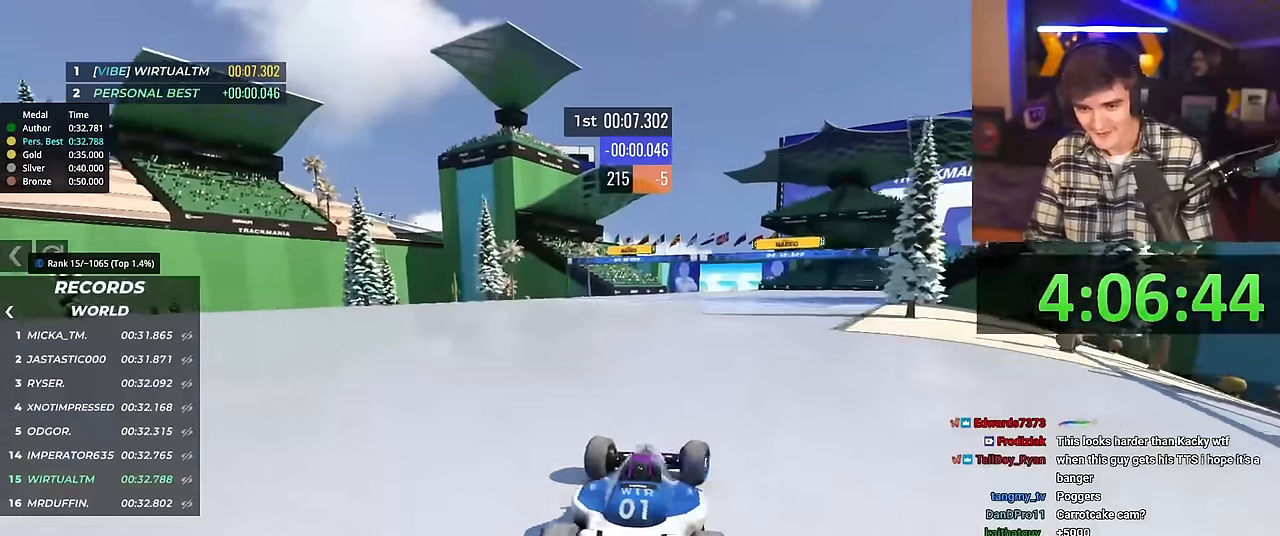
{"keys": ["up"], "events": [[284, "left", "up"], [384, "left", "down"], [484, "left", "up"]]}
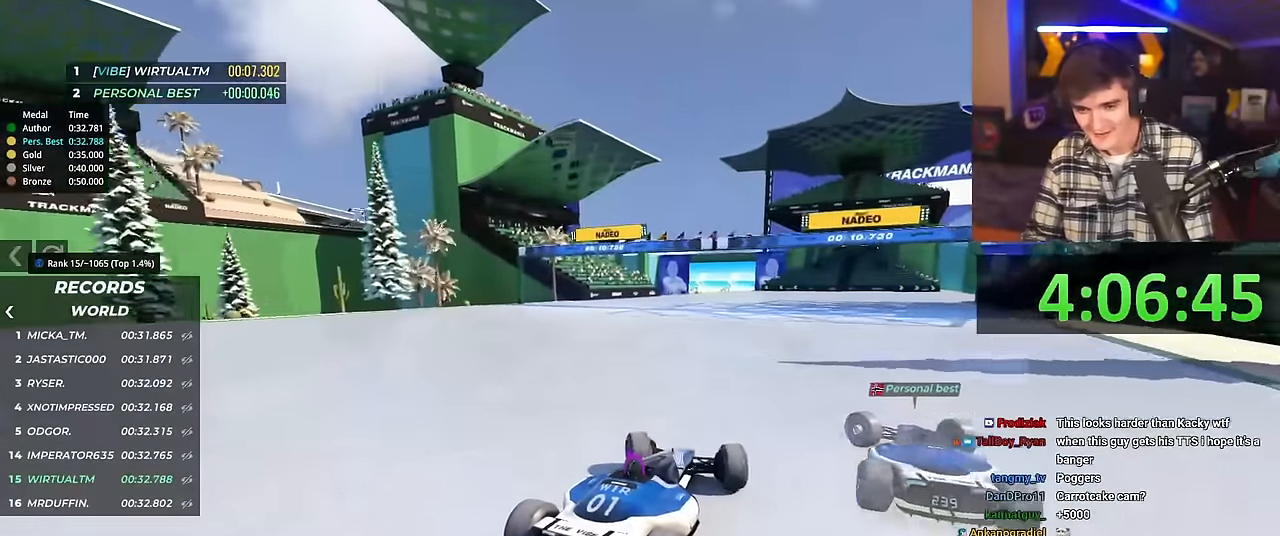
{"keys": ["up"], "events": [[117, "left", "down"], [217, "left", "up"]]}
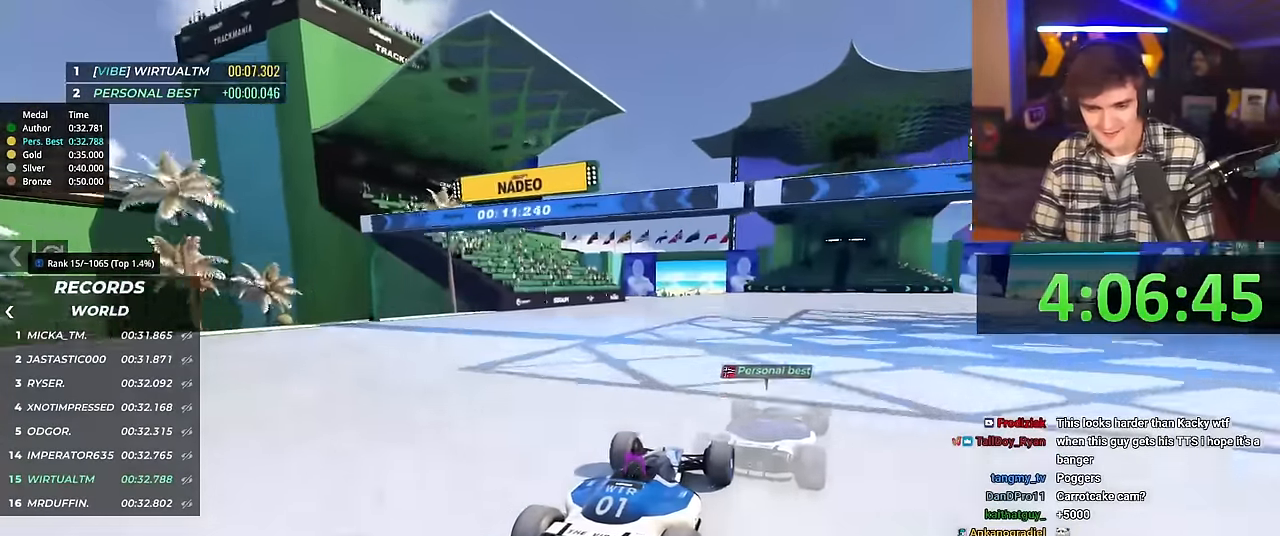
{"keys": ["up"], "events": []}
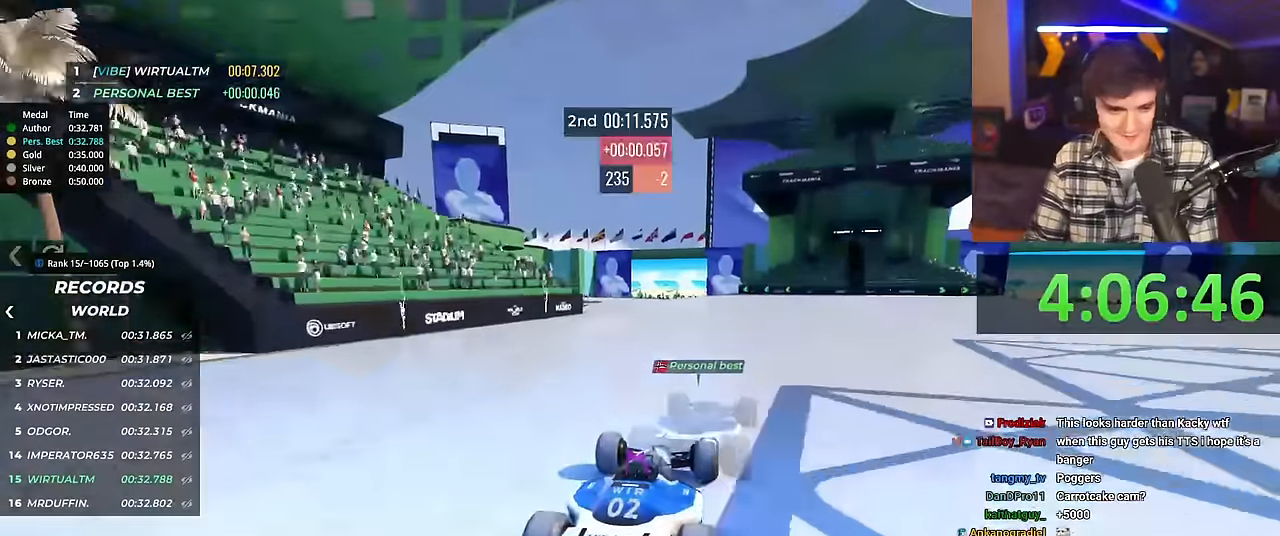
{"keys": ["up"], "events": [[284, "right", "down"], [334, "right", "up"]]}
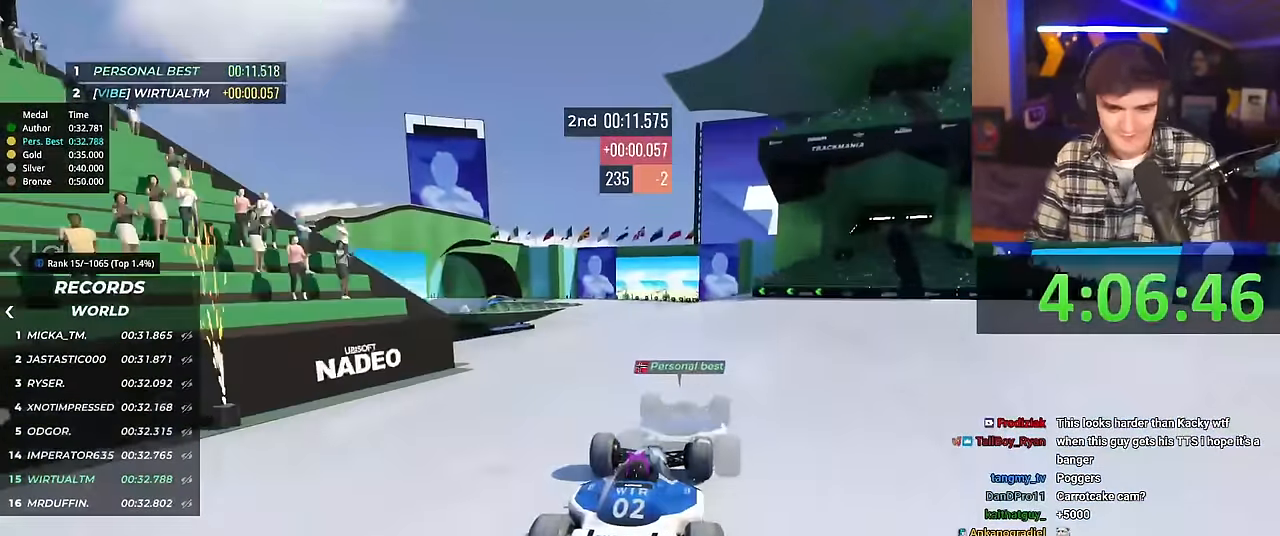
{"keys": ["up"], "events": [[167, "left", "down"], [217, "left", "up"]]}
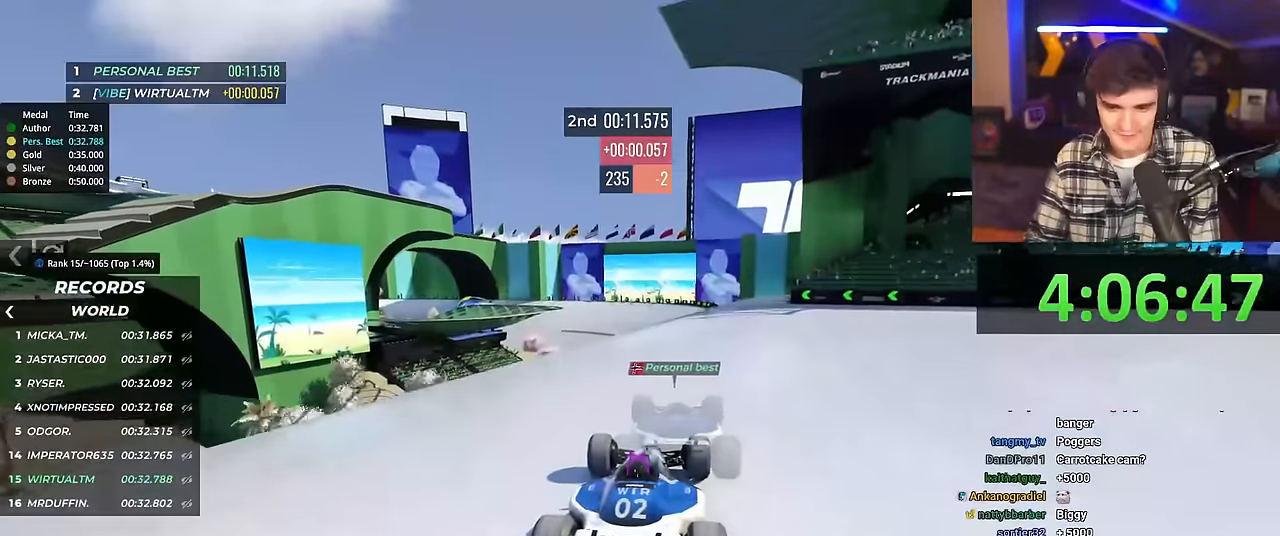
{"keys": ["up"], "events": []}
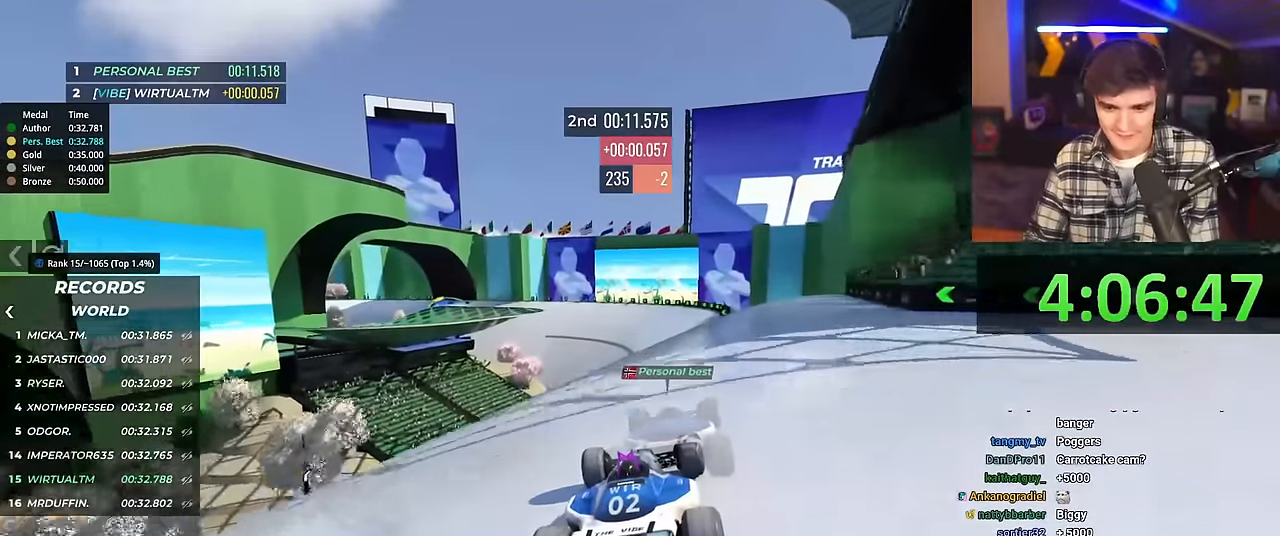
{"keys": ["up"], "events": []}
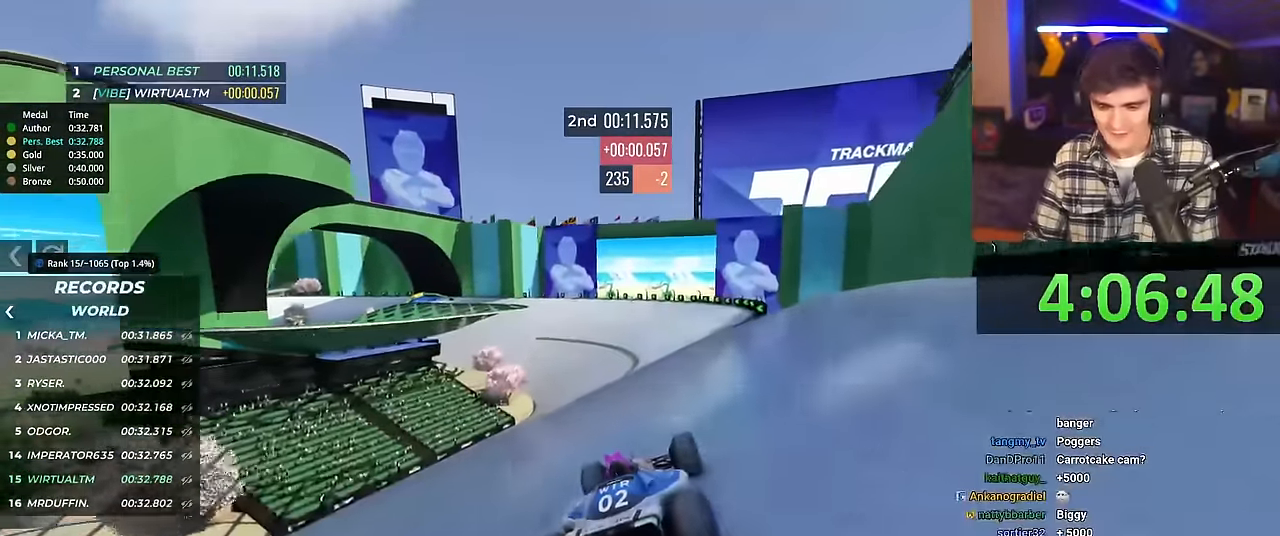
{"keys": ["up"], "events": []}
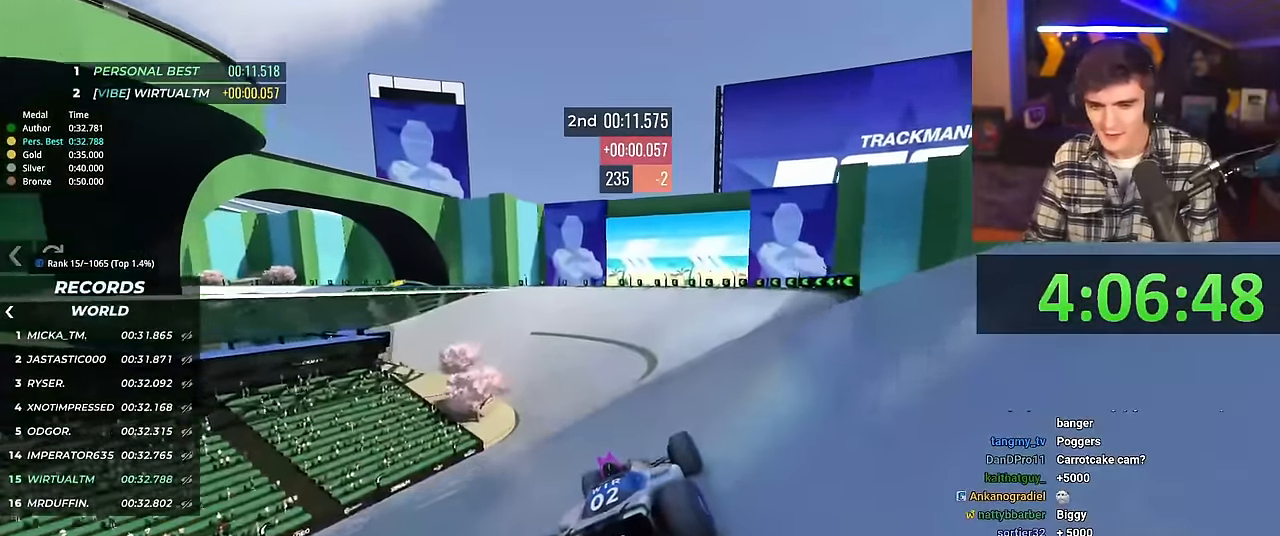
{"keys": ["left", "up"], "events": [[317, "left", "down"], [418, "left", "up"], [501, "left", "down"]]}